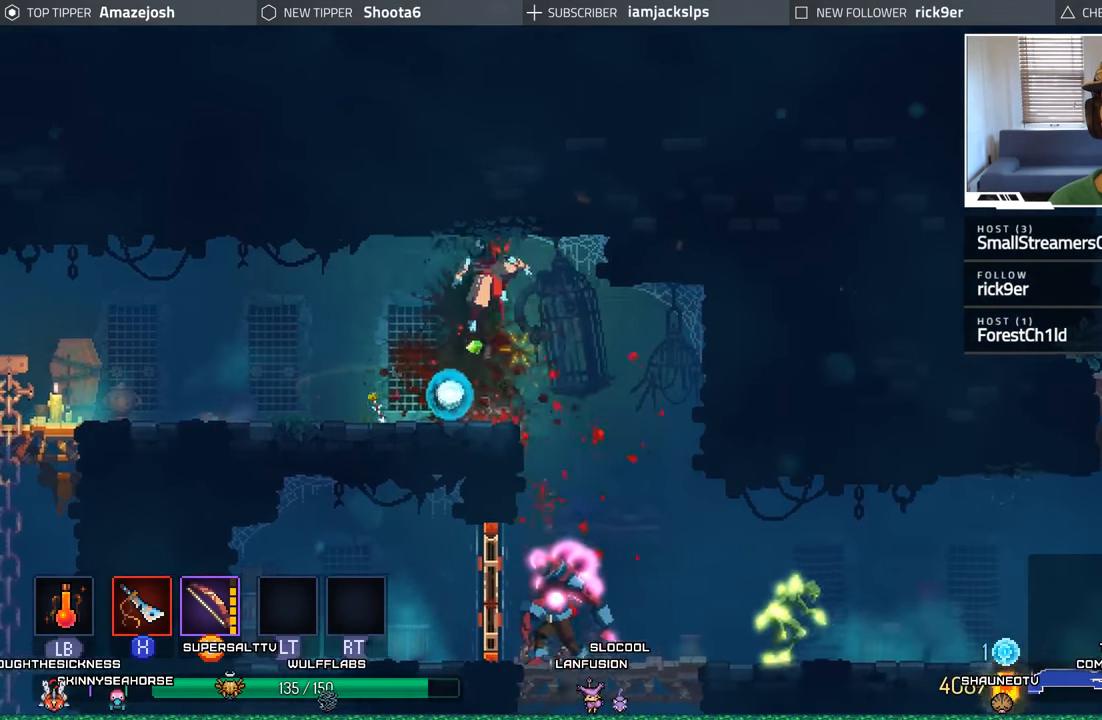
Gameplay with a controller (Xbox layout); each line is a JSON object with the inputs held at the frame after it. "events" lists button and stick changes between this image and that frame as [ms after this image, input, new state], when the widget could be followed in between. Not read: L3 R3.
{"buttons": ["DPAD_RIGHT"], "left_stick": "center", "right_stick": "center", "events": [[50, "A", "down"], [84, "A", "up"], [134, "DPAD_DOWN", "up"], [267, "A", "down"], [284, "DPAD_DOWN", "down"], [317, "DPAD_RIGHT", "up"], [384, "A", "up"], [384, "DPAD_RIGHT", "down"], [400, "DPAD_DOWN", "up"]]}
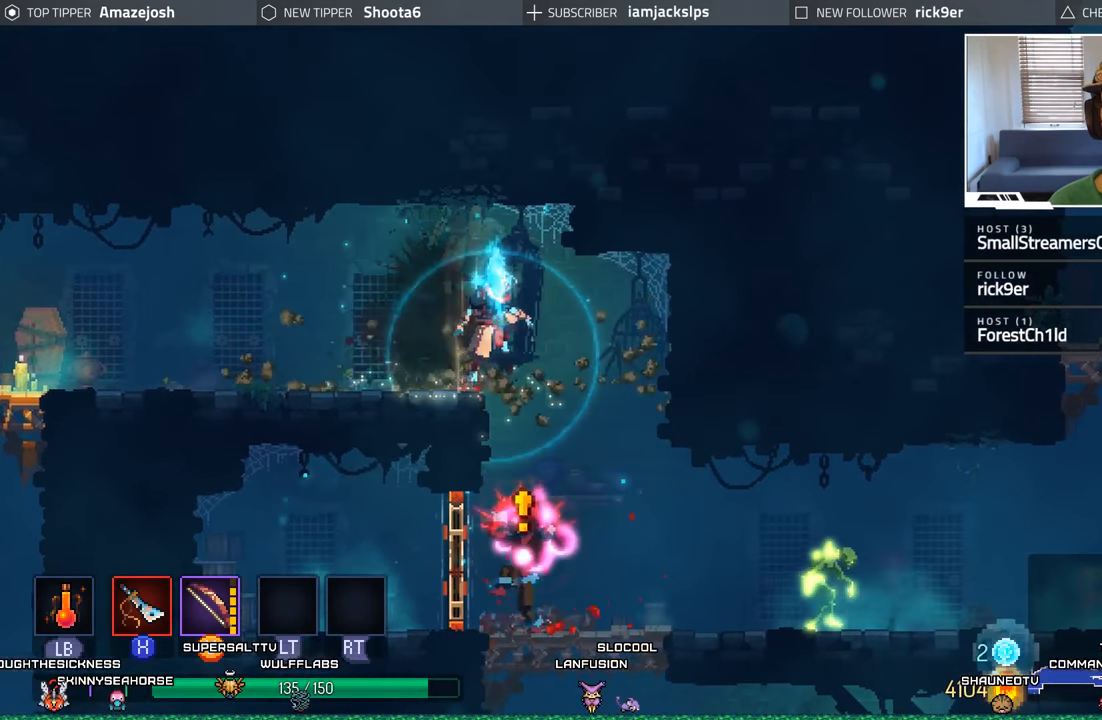
{"buttons": ["A", "DPAD_DOWN"], "left_stick": "center", "right_stick": "center", "events": [[67, "A", "down"], [117, "DPAD_DOWN", "down"], [134, "DPAD_RIGHT", "up"], [167, "A", "up"], [250, "A", "down"], [350, "A", "up"], [417, "A", "down"]]}
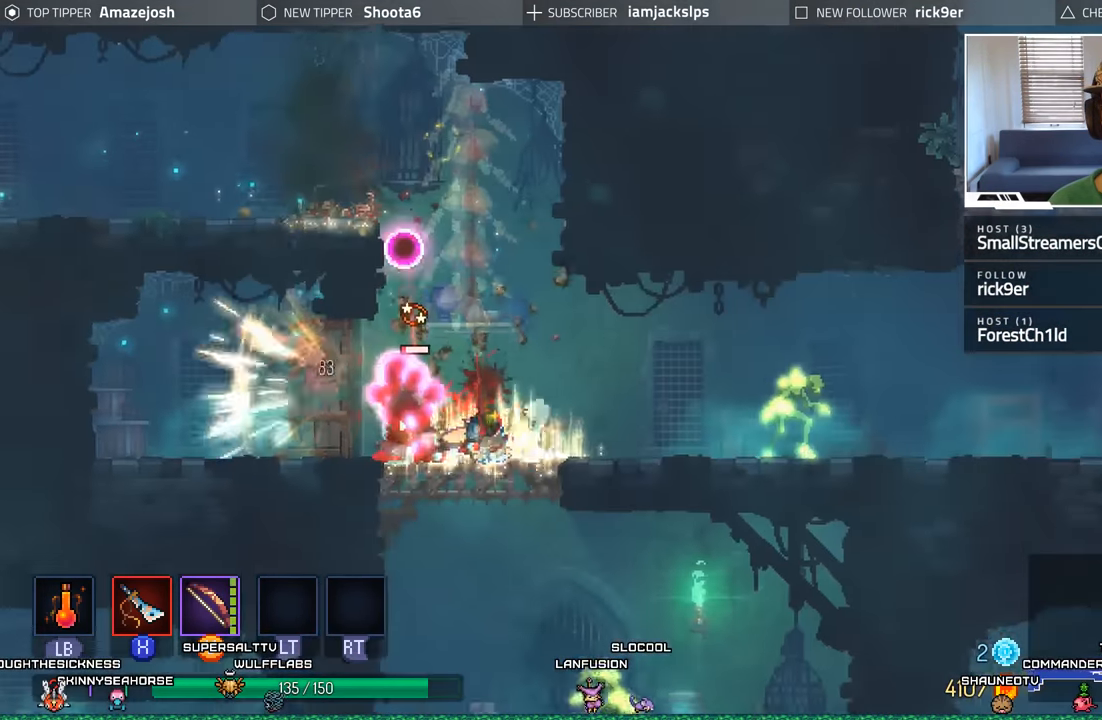
{"buttons": ["X", "DPAD_LEFT"], "left_stick": "center", "right_stick": "center", "events": [[34, "A", "up"], [100, "DPAD_LEFT", "down"], [134, "DPAD_DOWN", "up"], [167, "X", "down"], [217, "X", "up"], [317, "X", "down"], [384, "X", "up"], [484, "X", "down"]]}
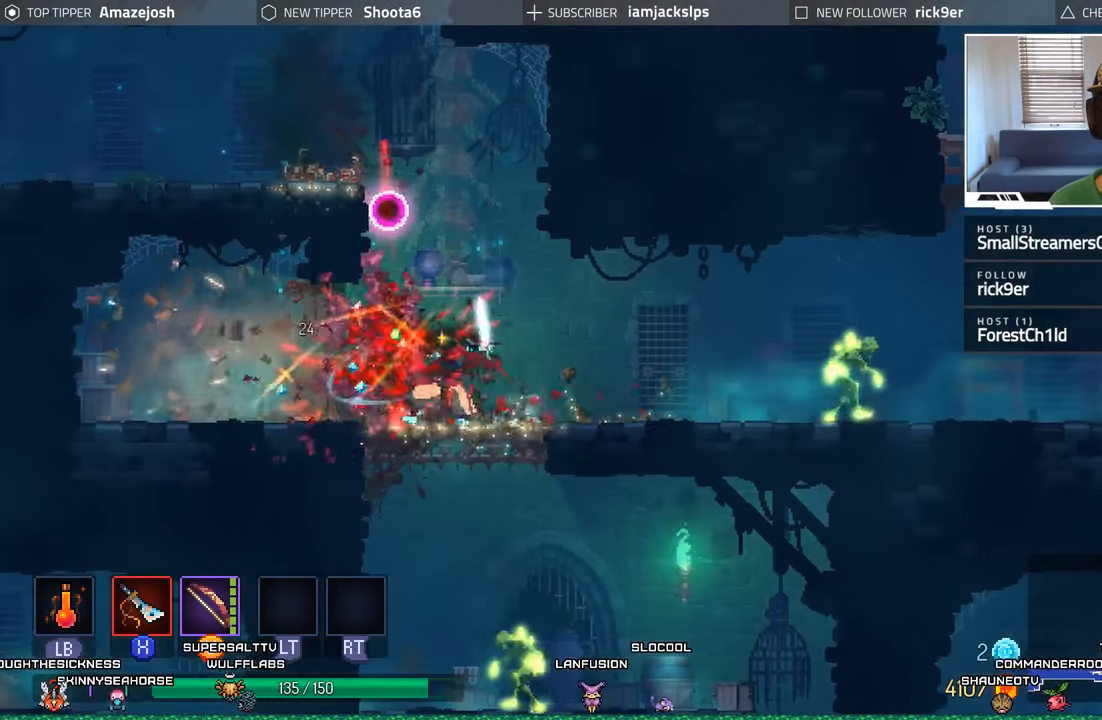
{"buttons": ["DPAD_RIGHT"], "left_stick": "center", "right_stick": "center", "events": [[34, "DPAD_LEFT", "up"], [50, "X", "up"], [150, "DPAD_RIGHT", "down"], [234, "B", "down"], [350, "B", "up"]]}
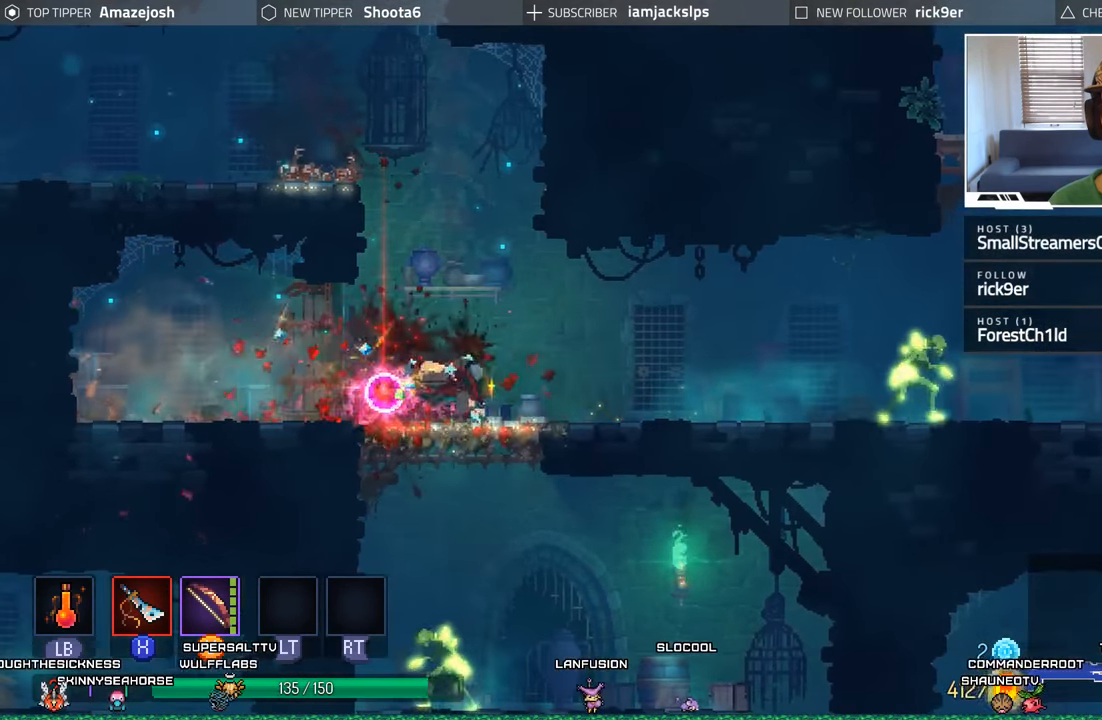
{"buttons": ["Y", "DPAD_RIGHT"], "left_stick": "center", "right_stick": "center", "events": [[450, "Y", "down"]]}
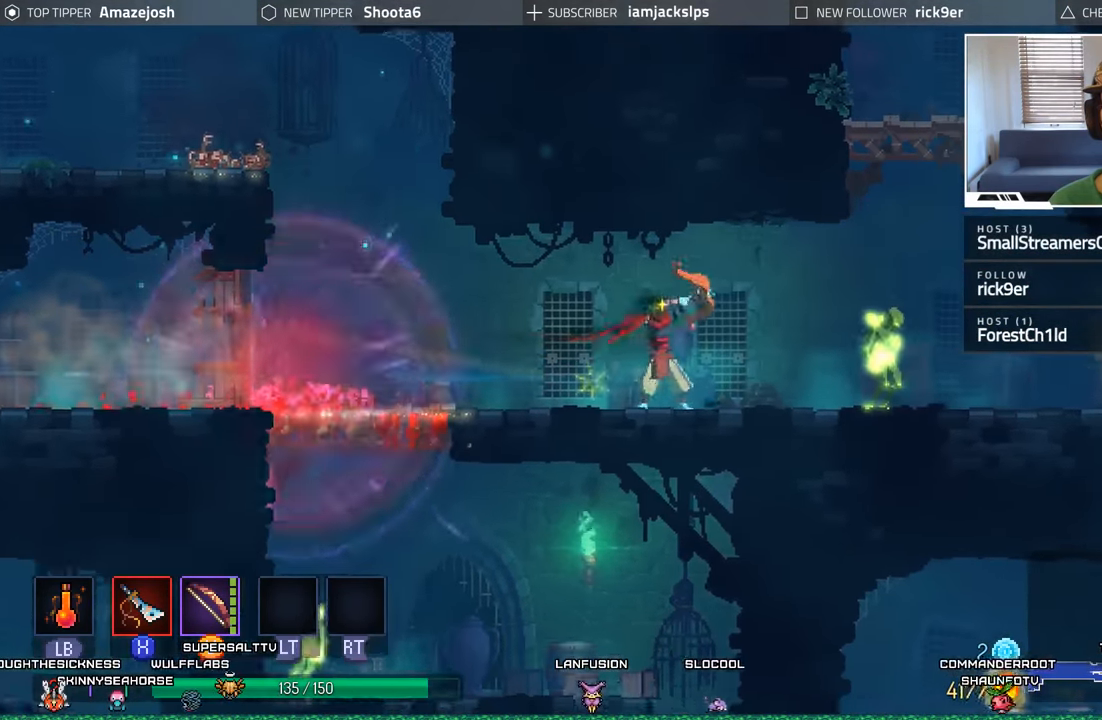
{"buttons": ["Y", "DPAD_RIGHT"], "left_stick": "center", "right_stick": "center", "events": [[67, "Y", "up"], [134, "Y", "down"], [217, "Y", "up"], [284, "Y", "down"], [383, "Y", "up"], [450, "Y", "down"]]}
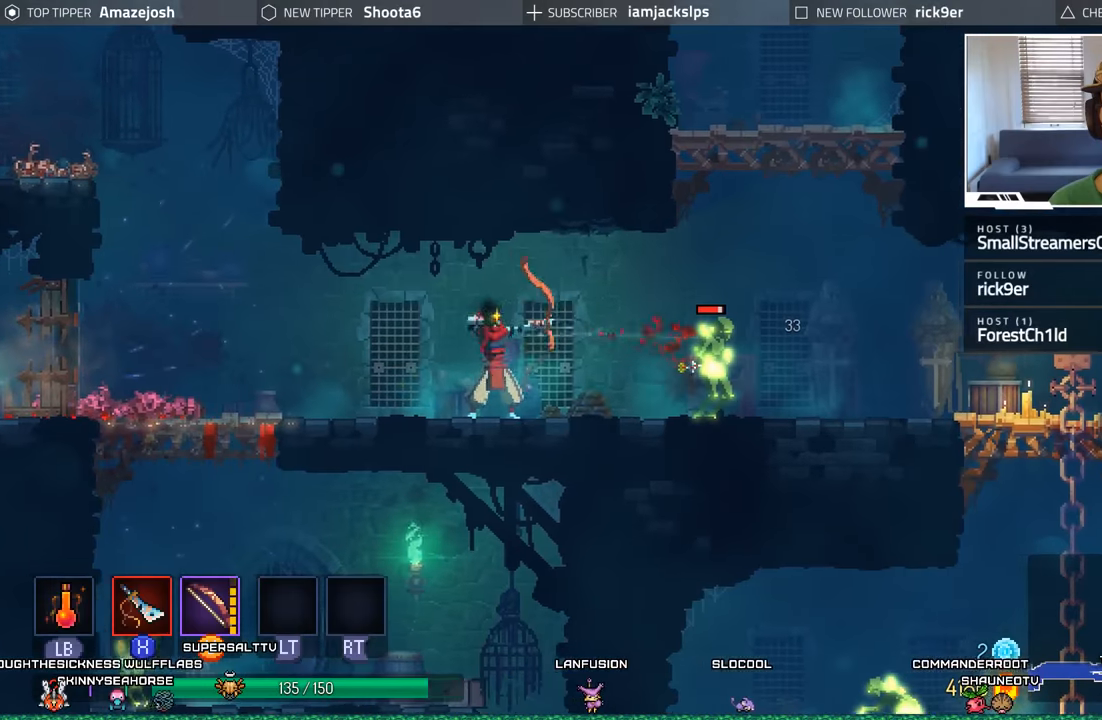
{"buttons": ["DPAD_RIGHT"], "left_stick": "center", "right_stick": "center", "events": [[50, "Y", "up"], [116, "Y", "down"], [216, "Y", "up"], [383, "X", "down"], [483, "X", "up"]]}
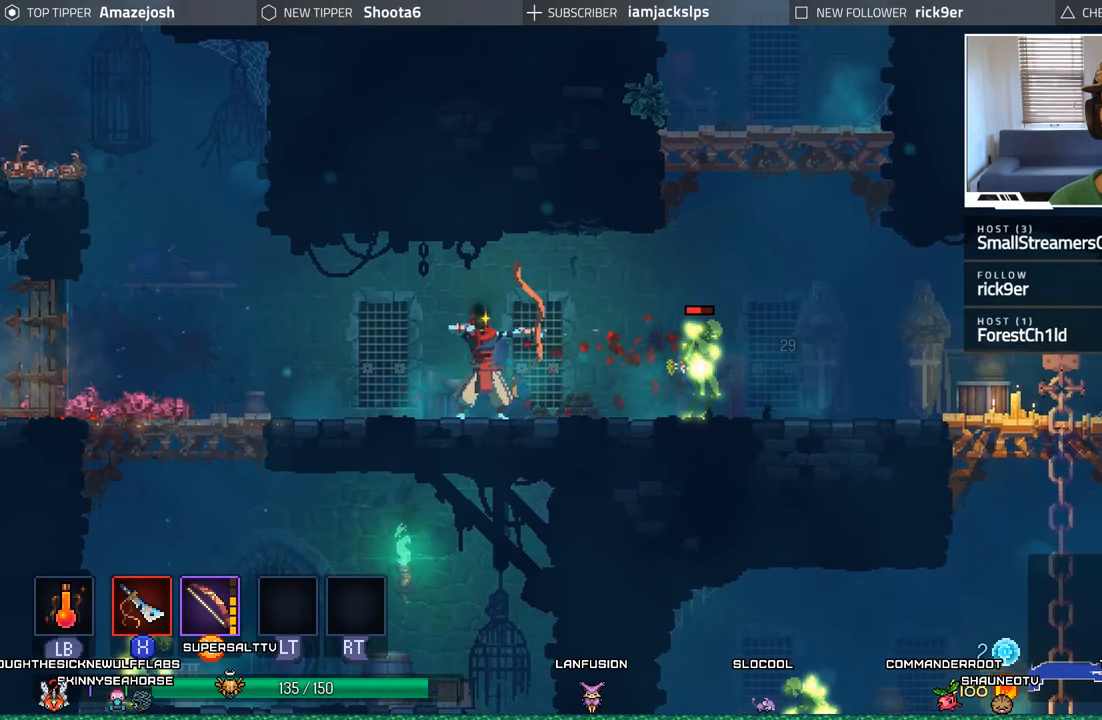
{"buttons": ["X", "DPAD_RIGHT"], "left_stick": "center", "right_stick": "center", "events": [[100, "X", "down"], [166, "X", "up"], [283, "X", "down"], [333, "X", "up"], [450, "X", "down"]]}
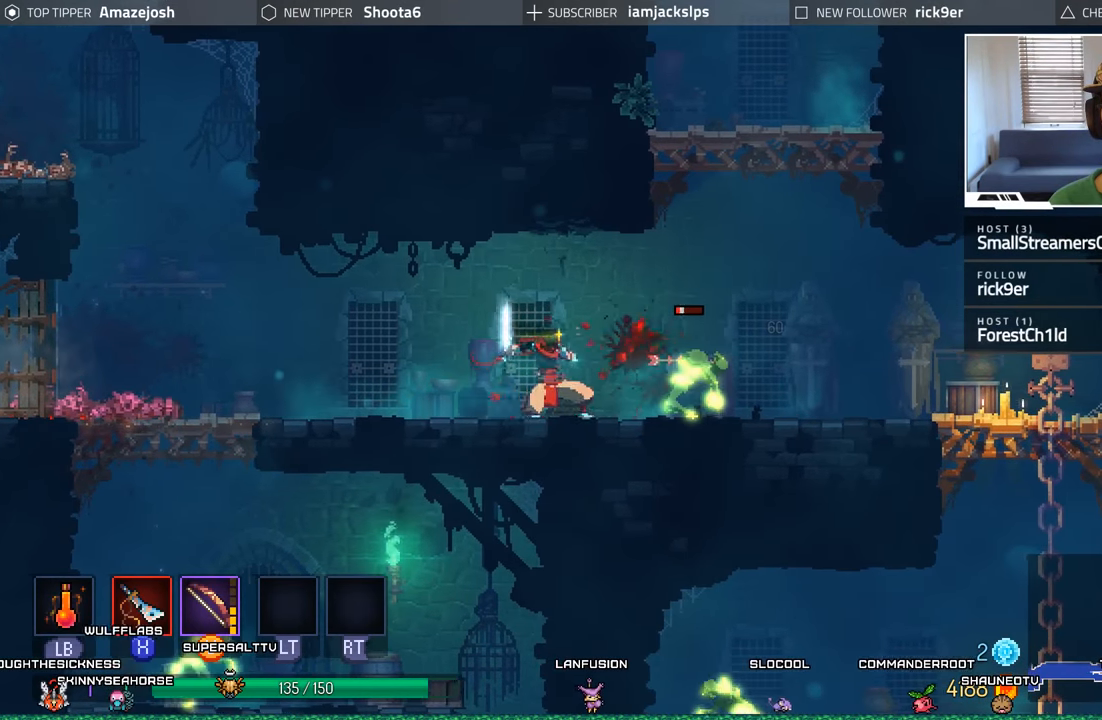
{"buttons": ["X"], "left_stick": "center", "right_stick": "center", "events": [[16, "X", "up"], [116, "X", "down"], [200, "X", "up"], [300, "X", "down"], [366, "X", "up"], [416, "DPAD_RIGHT", "up"], [466, "X", "down"]]}
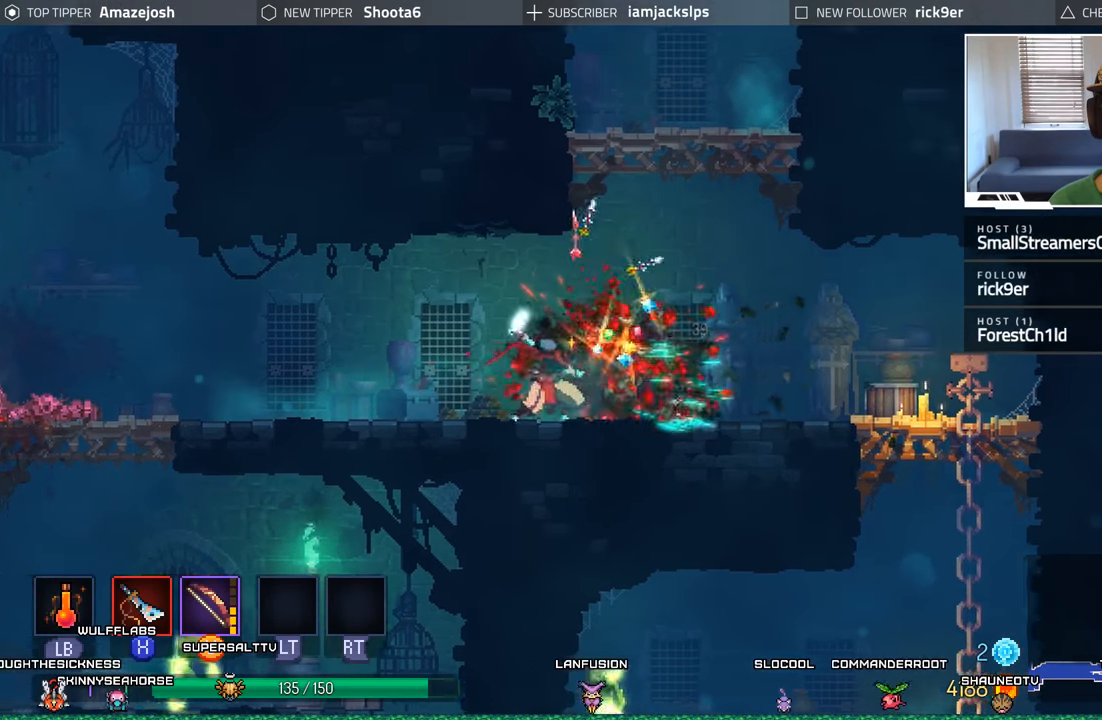
{"buttons": ["DPAD_LEFT"], "left_stick": "center", "right_stick": "center", "events": [[16, "X", "up"], [116, "DPAD_LEFT", "down"], [216, "B", "down"], [300, "B", "up"]]}
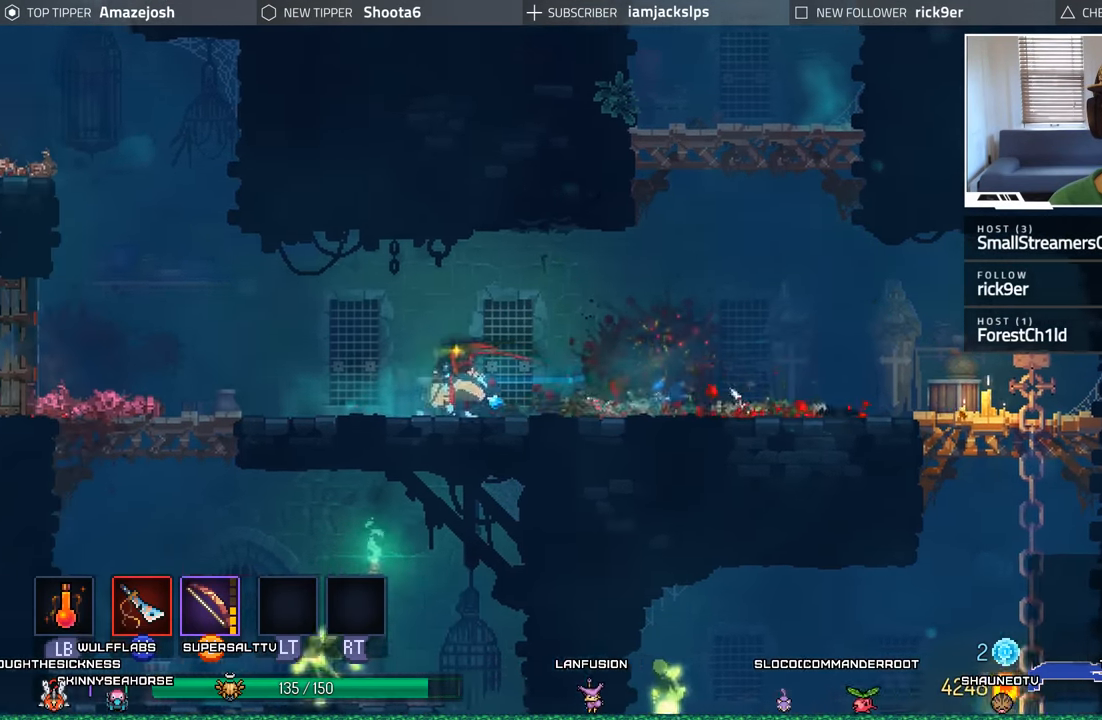
{"buttons": ["A", "DPAD_DOWN"], "left_stick": "center", "right_stick": "center", "events": [[483, "DPAD_DOWN", "down"], [483, "DPAD_LEFT", "up"], [500, "A", "down"]]}
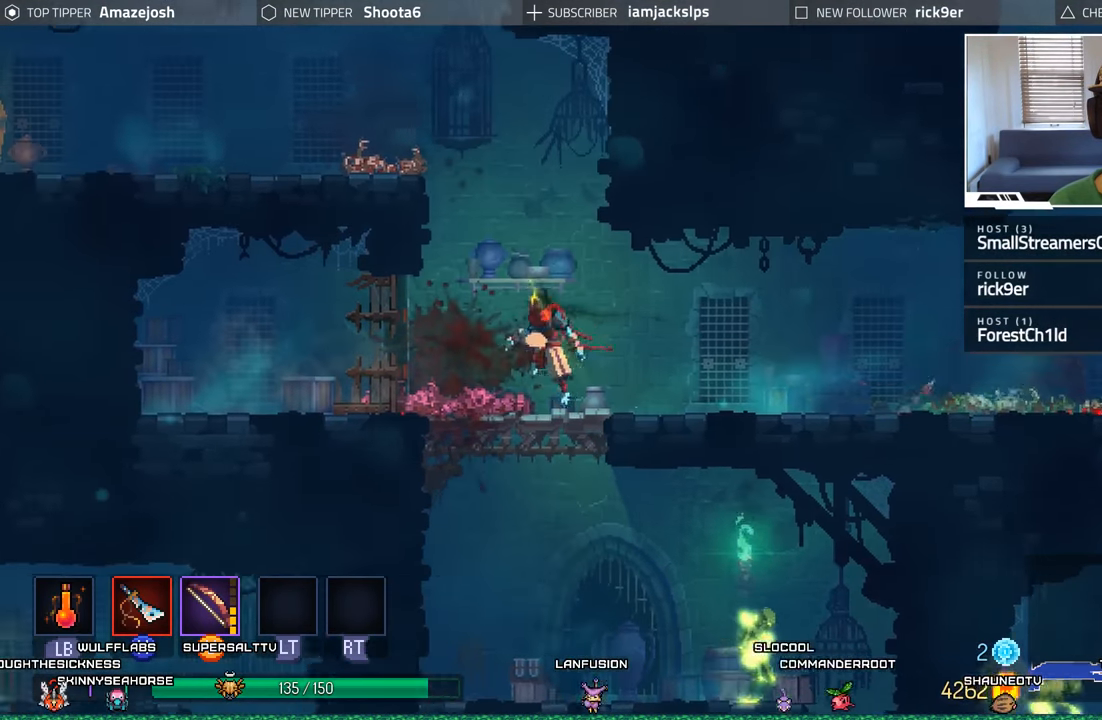
{"buttons": ["DPAD_RIGHT"], "left_stick": "center", "right_stick": "center"}
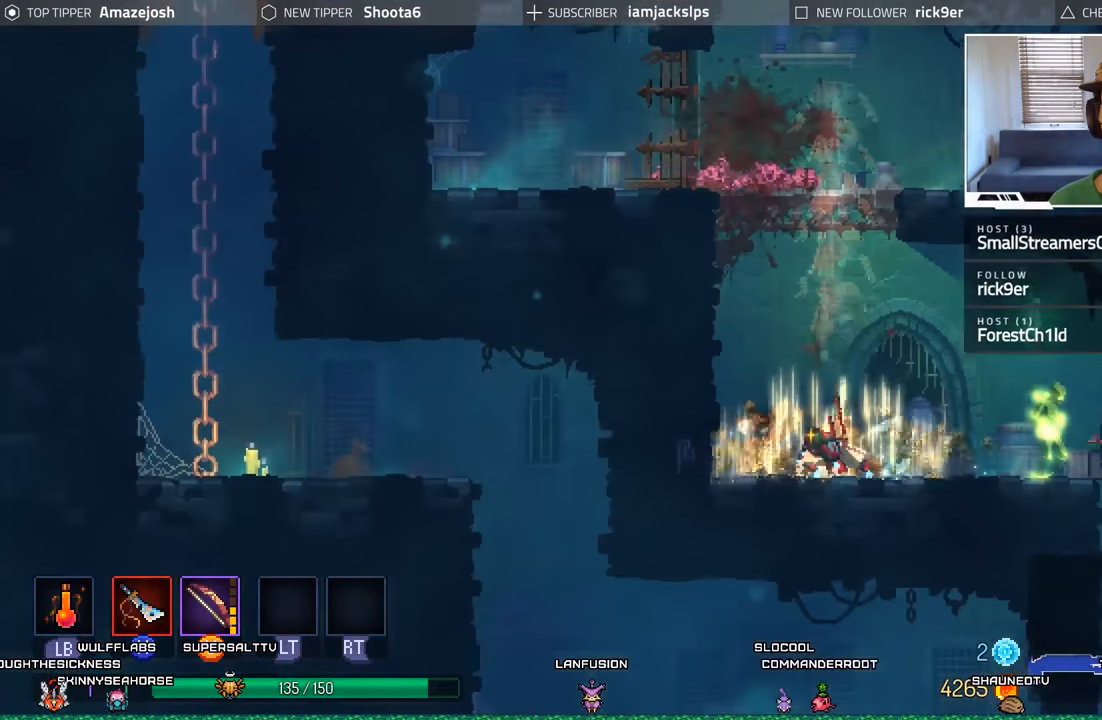
{"buttons": ["X", "DPAD_RIGHT"], "left_stick": "center", "right_stick": "center", "events": [[283, "X", "down"], [383, "X", "up"], [466, "X", "down"]]}
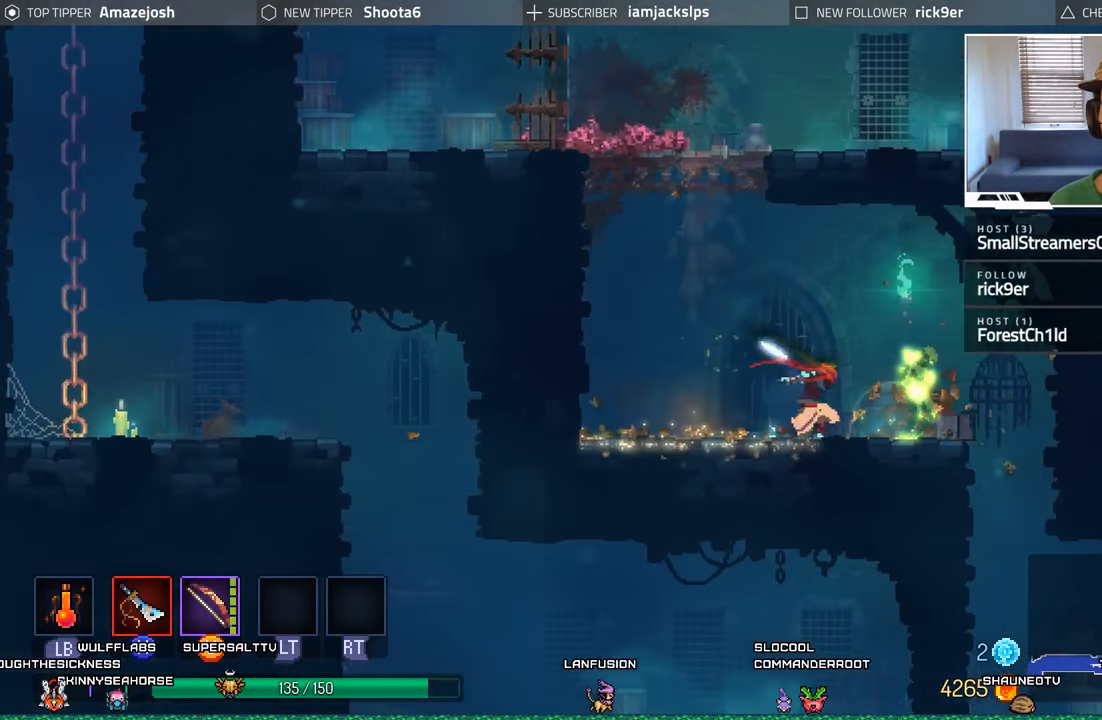
{"buttons": ["DPAD_RIGHT"], "left_stick": "center", "right_stick": "center", "events": [[66, "X", "up"], [166, "X", "down"], [233, "X", "up"], [350, "X", "down"], [433, "X", "up"]]}
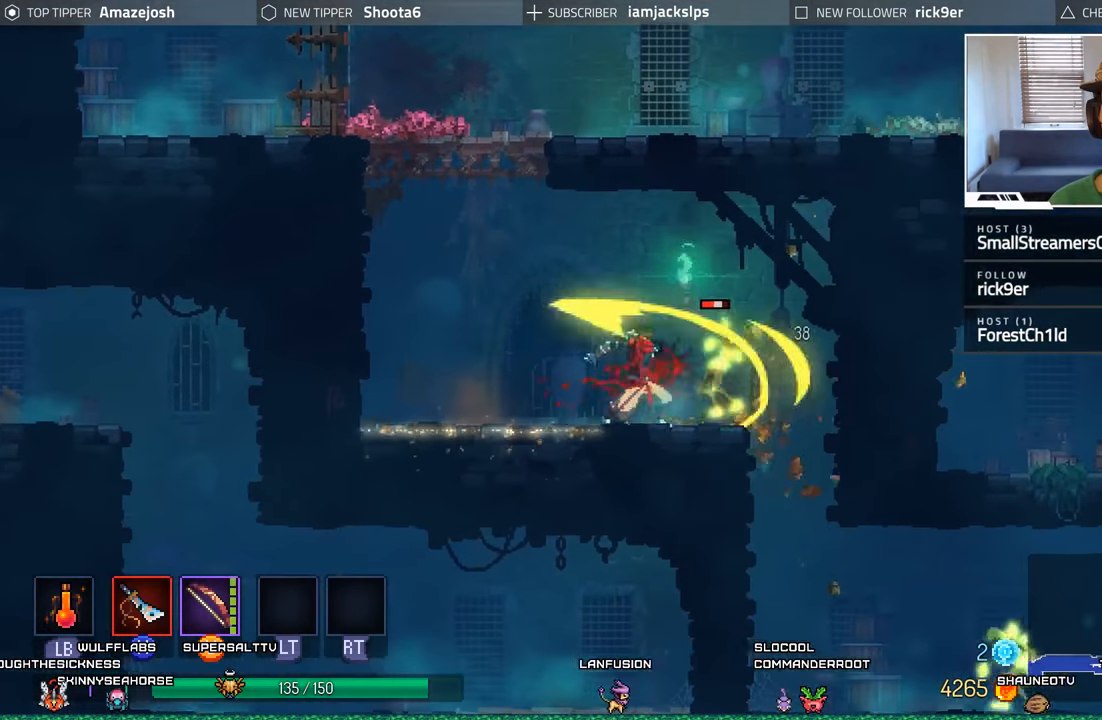
{"buttons": ["DPAD_RIGHT"], "left_stick": "center", "right_stick": "center", "events": [[16, "X", "down"], [116, "X", "up"], [200, "X", "down"], [283, "X", "up"], [366, "X", "down"], [466, "X", "up"]]}
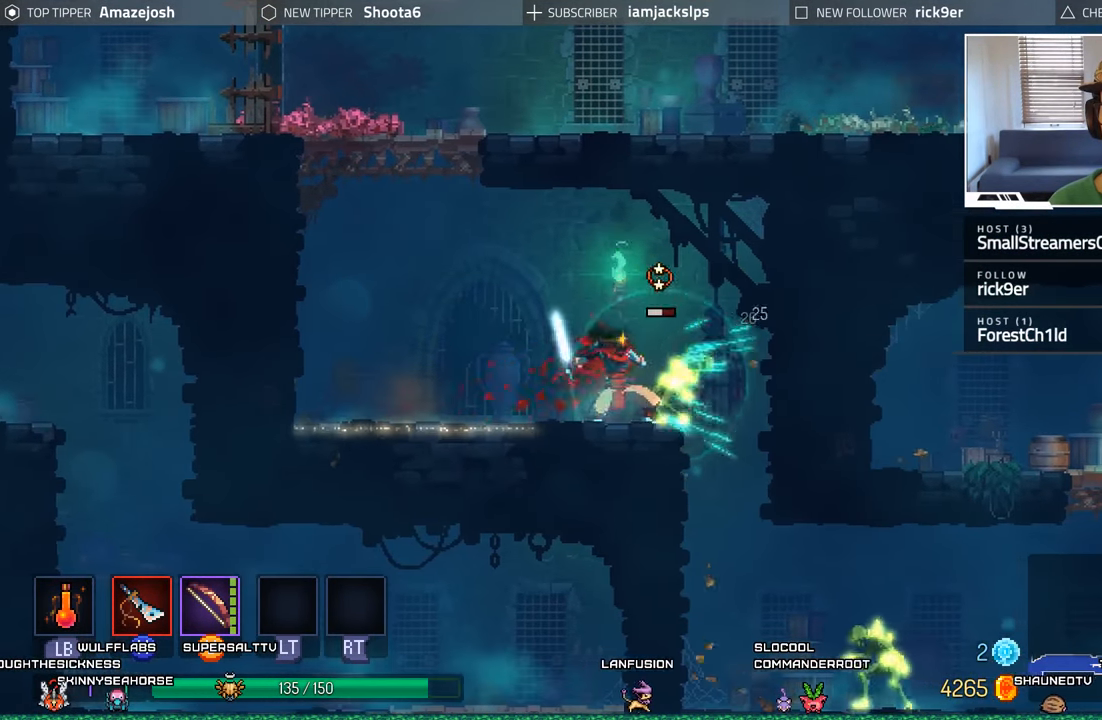
{"buttons": ["DPAD_RIGHT"], "left_stick": "center", "right_stick": "center", "events": []}
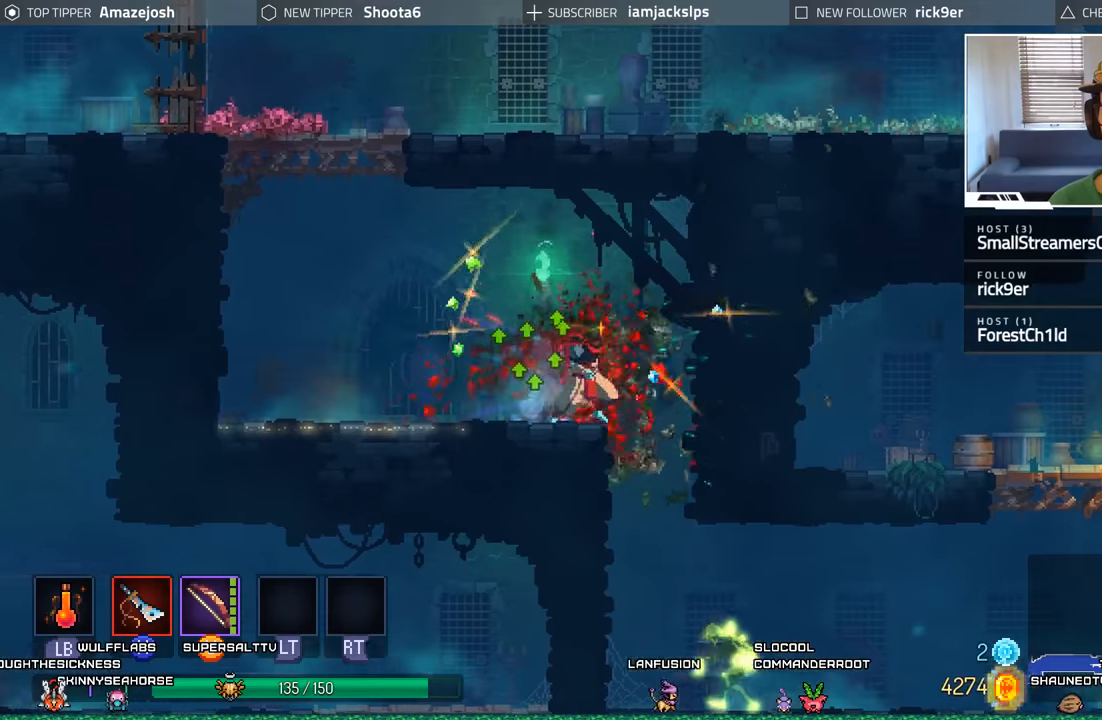
{"buttons": ["A", "DPAD_DOWN"], "left_stick": "center", "right_stick": "center", "events": [[167, "DPAD_DOWN", "down"], [200, "DPAD_RIGHT", "up"], [217, "A", "down"], [350, "A", "up"], [400, "A", "down"]]}
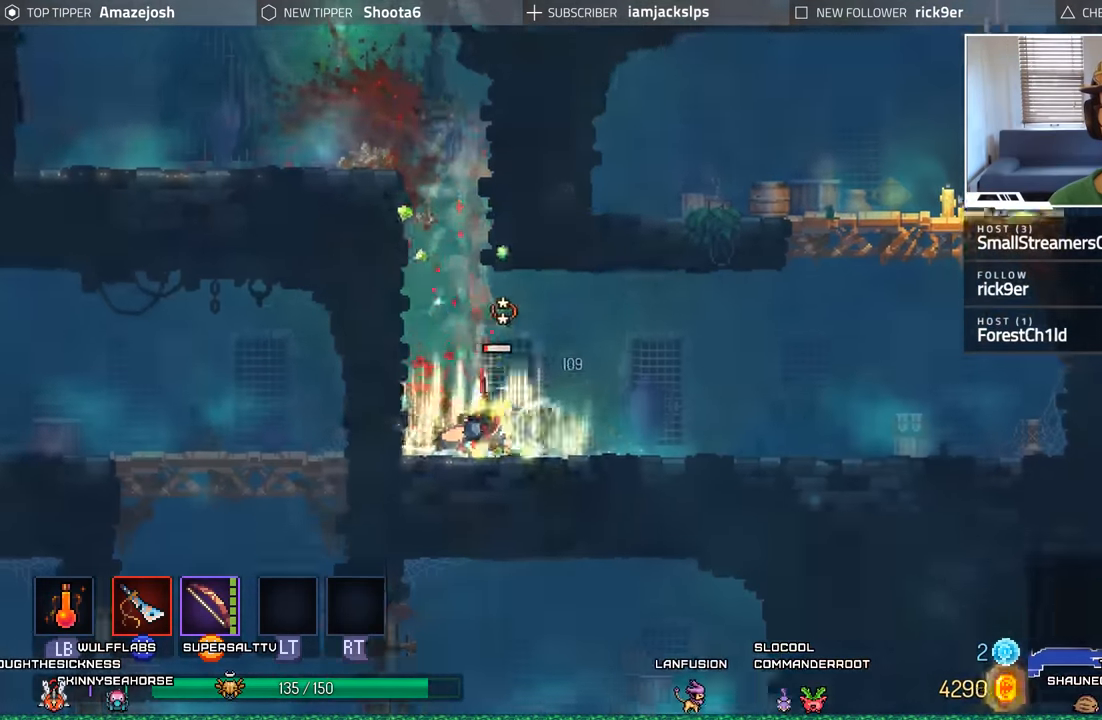
{"buttons": ["X"], "left_stick": "center", "right_stick": "center", "events": [[33, "A", "up"], [83, "DPAD_DOWN", "up"], [83, "DPAD_RIGHT", "down"], [133, "X", "down"], [217, "X", "up"], [300, "X", "down"], [383, "DPAD_RIGHT", "up"], [383, "X", "up"], [483, "X", "down"]]}
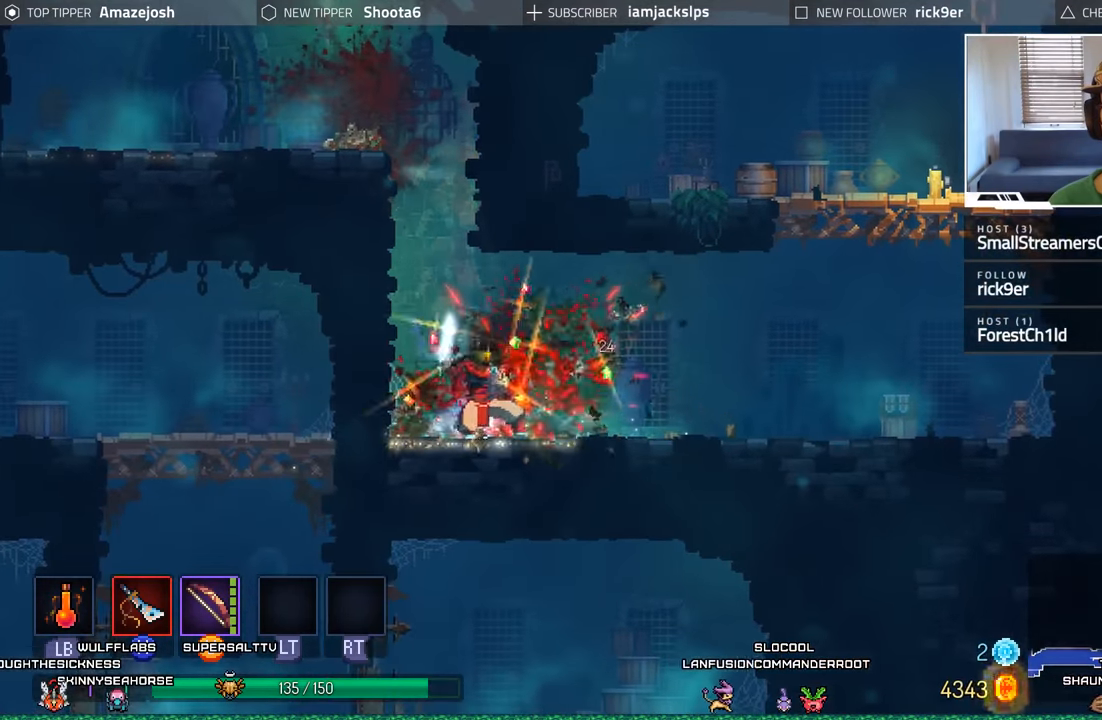
{"buttons": ["B", "DPAD_RIGHT"], "left_stick": "center", "right_stick": "center", "events": [[50, "X", "up"], [150, "DPAD_RIGHT", "down"], [167, "X", "down"], [217, "X", "up"], [417, "B", "down"]]}
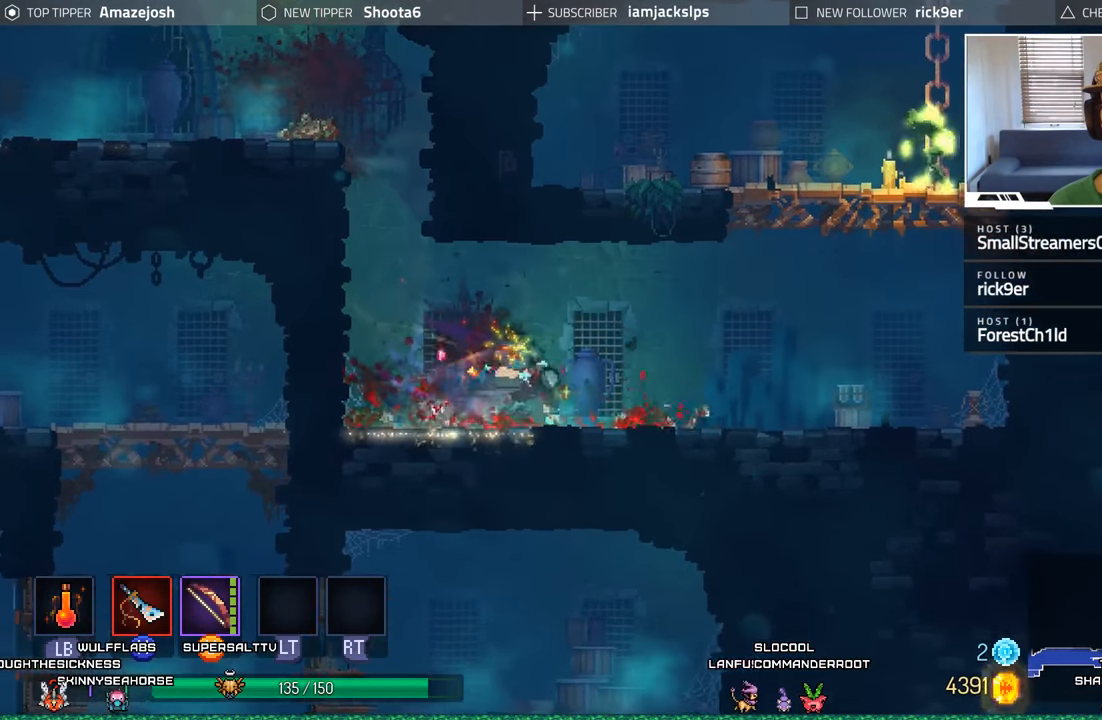
{"buttons": ["DPAD_RIGHT"], "left_stick": "center", "right_stick": "center", "events": [[33, "B", "up"], [317, "A", "down"], [483, "A", "up"]]}
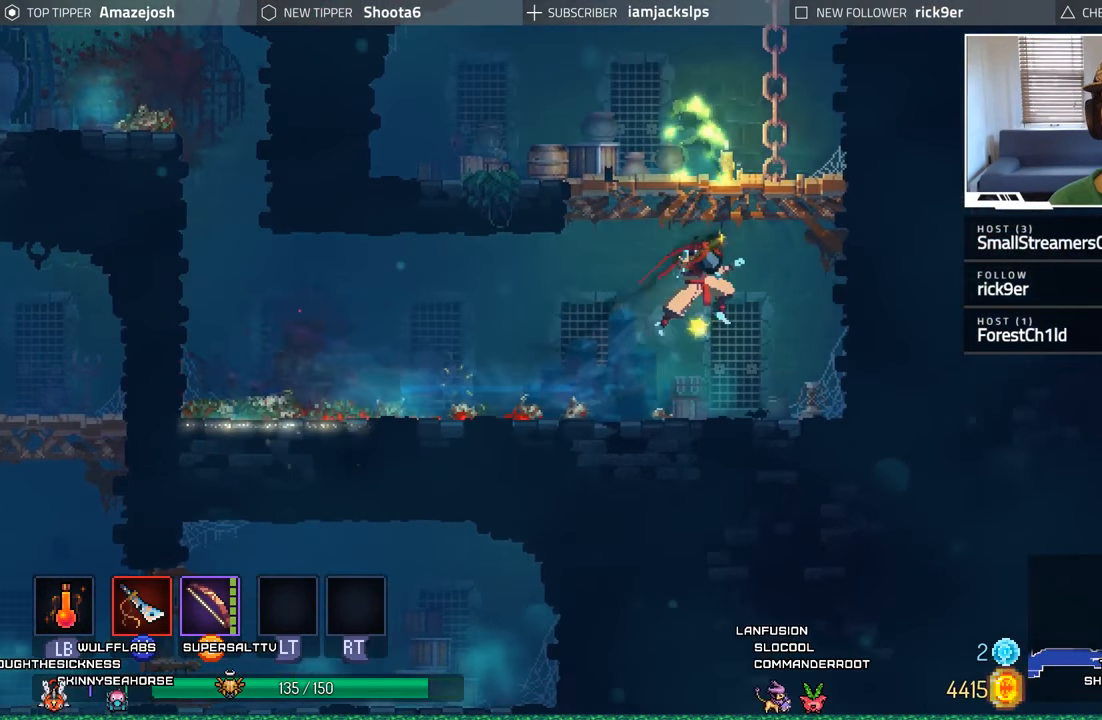
{"buttons": ["X", "DPAD_LEFT"], "left_stick": "center", "right_stick": "center", "events": [[50, "A", "down"], [150, "DPAD_RIGHT", "up"], [183, "A", "up"], [183, "DPAD_LEFT", "down"], [250, "X", "down"], [383, "X", "up"], [433, "X", "down"]]}
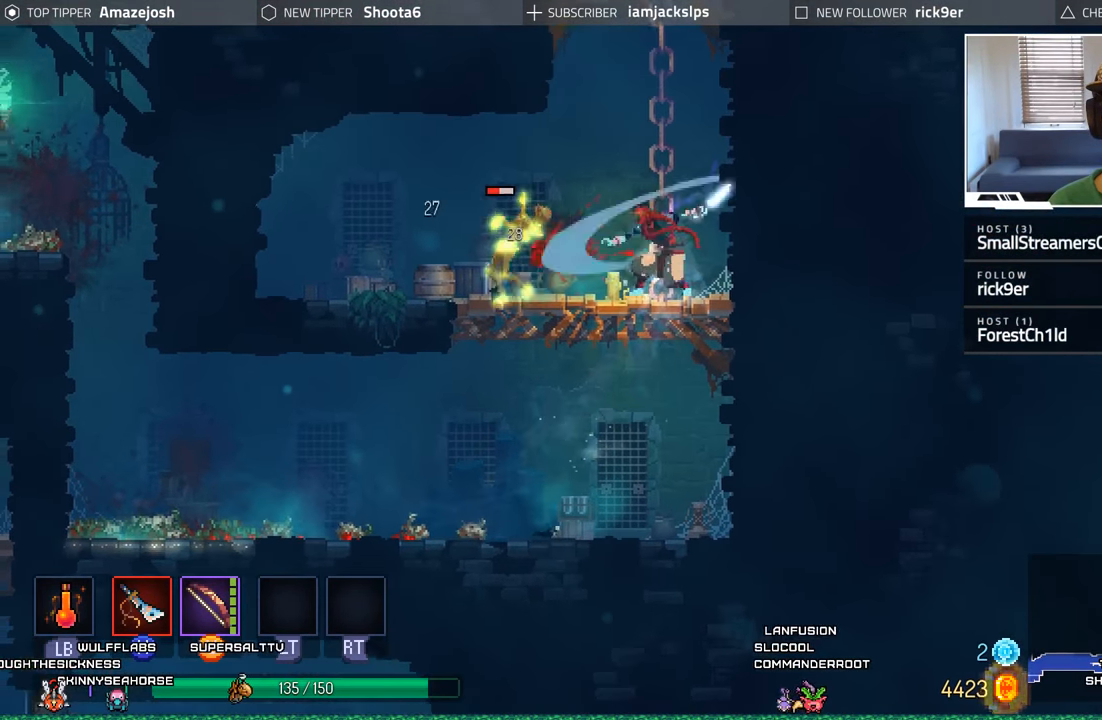
{"buttons": [], "left_stick": "center", "right_stick": "center", "events": [[33, "X", "up"], [100, "X", "down"], [167, "X", "up"], [233, "DPAD_LEFT", "up"], [267, "X", "down"], [333, "X", "up"], [450, "X", "down"], [500, "X", "up"]]}
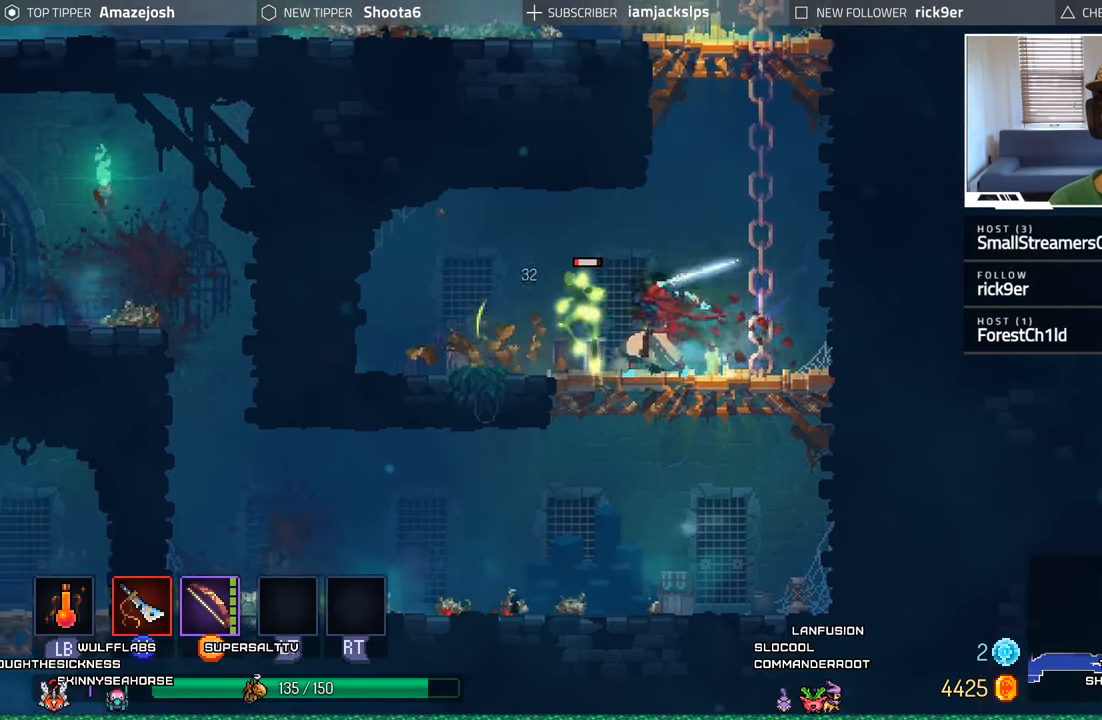
{"buttons": [], "left_stick": "center", "right_stick": "center", "events": [[100, "X", "down"], [167, "X", "up"]]}
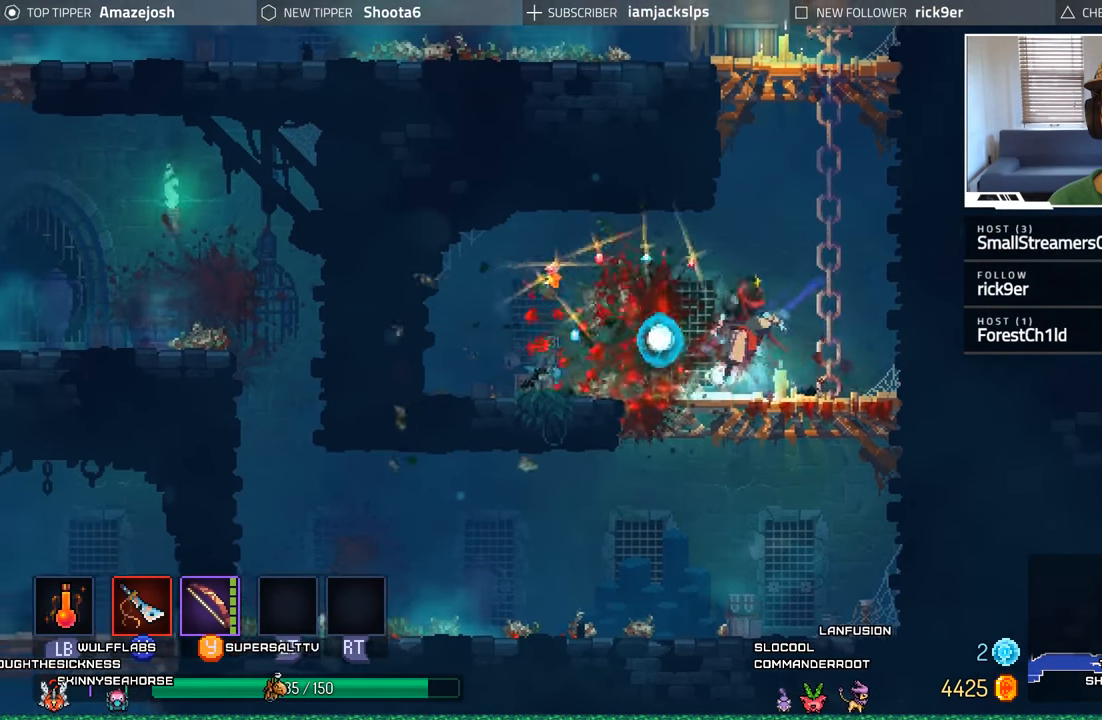
{"buttons": ["A", "DPAD_UP"], "left_stick": "center", "right_stick": "center", "events": [[17, "DPAD_RIGHT", "down"], [33, "A", "down"], [133, "A", "up"], [217, "DPAD_RIGHT", "up"], [250, "A", "down"], [250, "DPAD_UP", "down"], [350, "A", "up"], [433, "A", "down"]]}
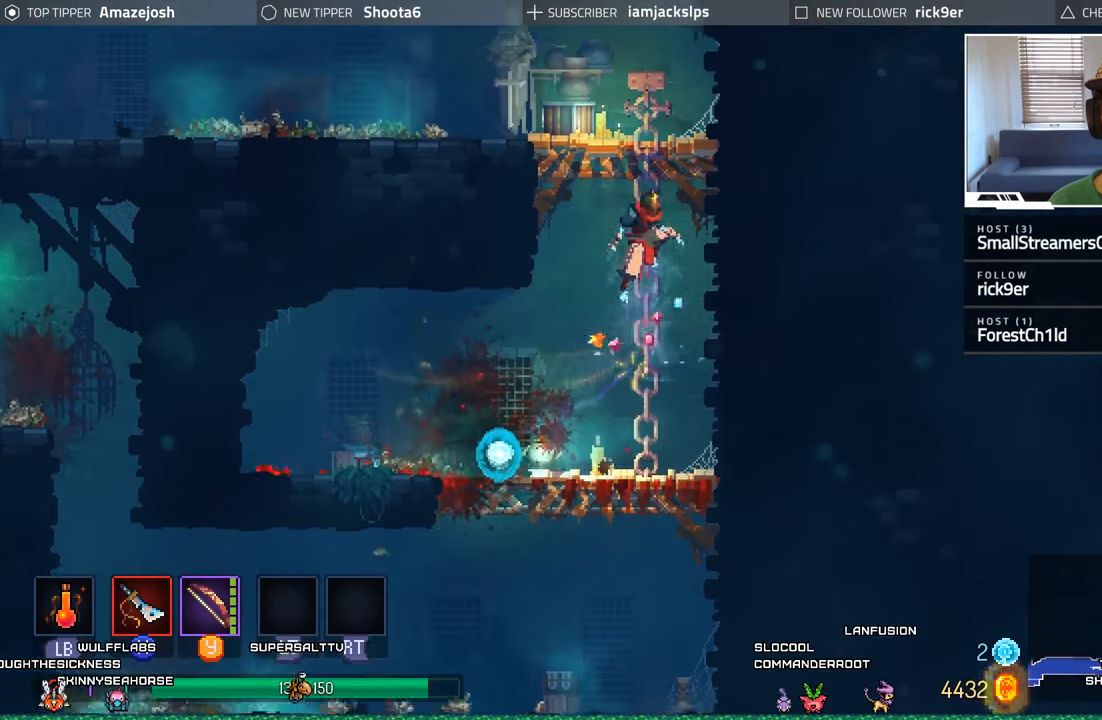
{"buttons": ["DPAD_LEFT"], "left_stick": "center", "right_stick": "center", "events": [[50, "A", "up"], [133, "A", "down"], [250, "A", "up"], [267, "DPAD_LEFT", "down"], [333, "A", "down"], [450, "A", "up"], [500, "DPAD_UP", "up"]]}
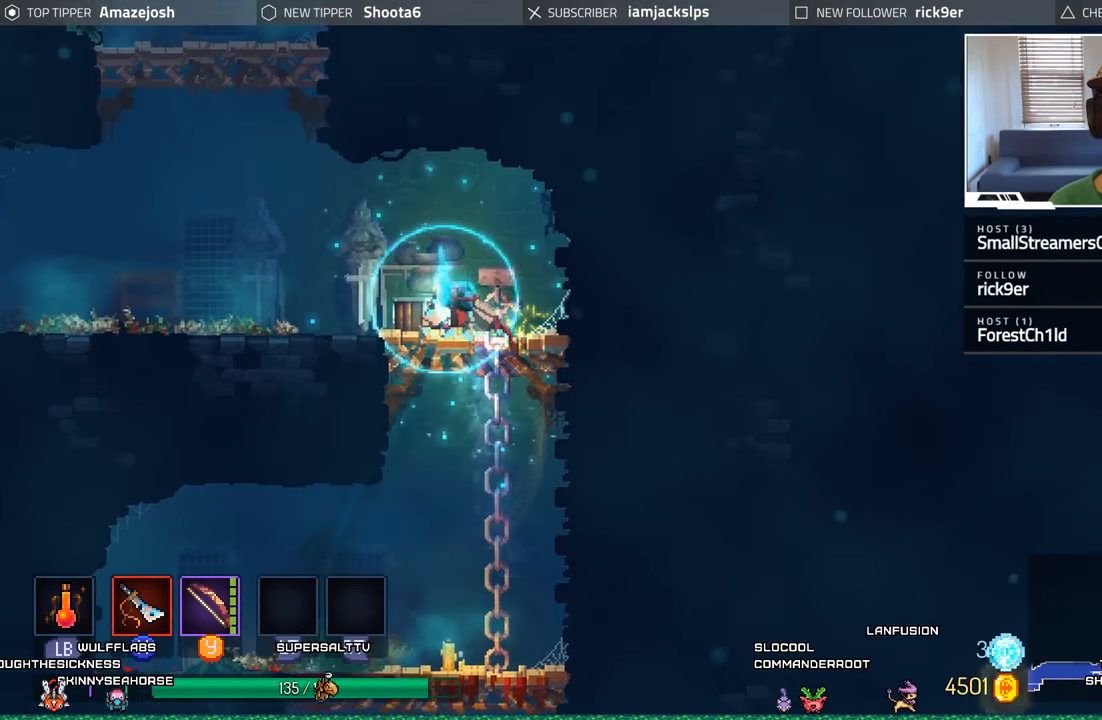
{"buttons": ["A", "DPAD_UP", "DPAD_LEFT"], "left_stick": "center", "right_stick": "center", "events": [[267, "A", "down"], [400, "A", "up"], [467, "A", "down"], [484, "DPAD_UP", "down"]]}
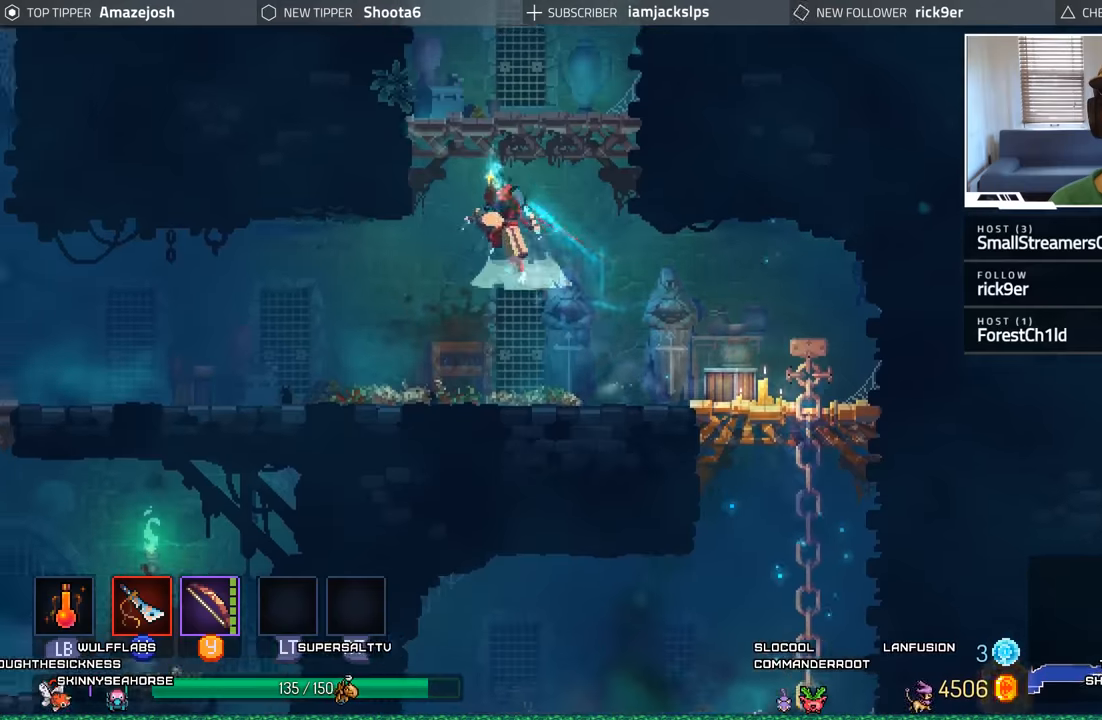
{"buttons": ["DPAD_UP", "DPAD_RIGHT"], "left_stick": "center", "right_stick": "center", "events": [[17, "DPAD_LEFT", "up"], [167, "A", "up"], [334, "A", "down"], [484, "A", "up"], [500, "DPAD_RIGHT", "down"]]}
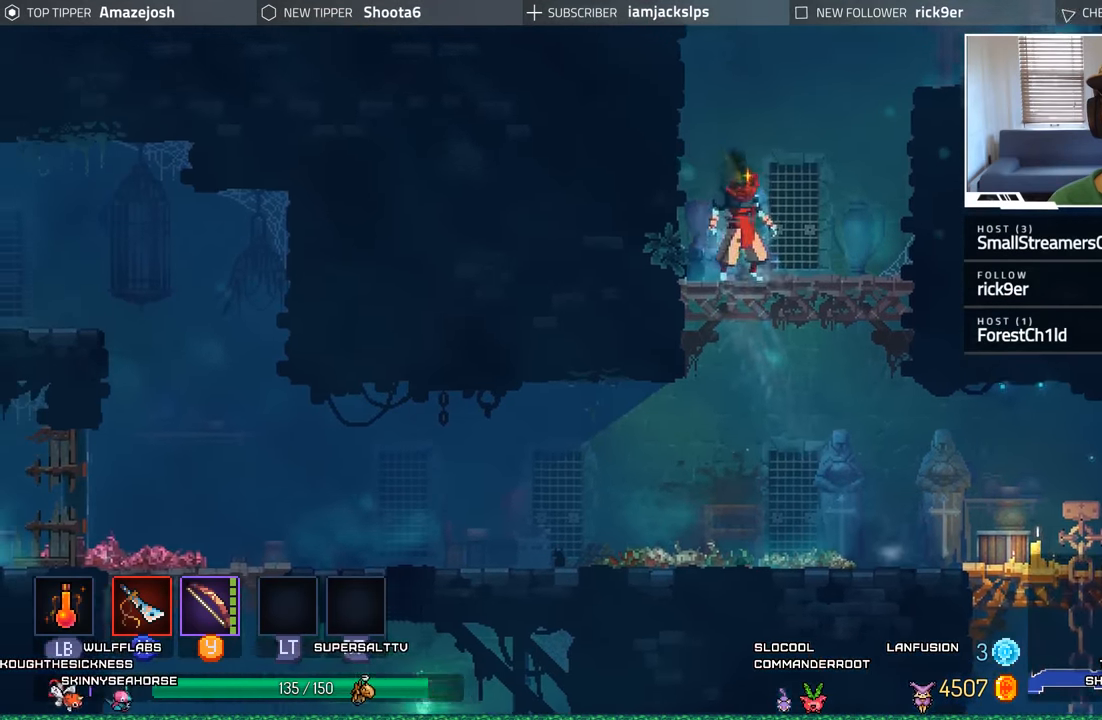
{"buttons": ["DPAD_RIGHT"], "left_stick": "center", "right_stick": "center", "events": [[84, "A", "down"], [100, "DPAD_UP", "up"], [217, "A", "up"], [300, "A", "down"], [434, "A", "up"]]}
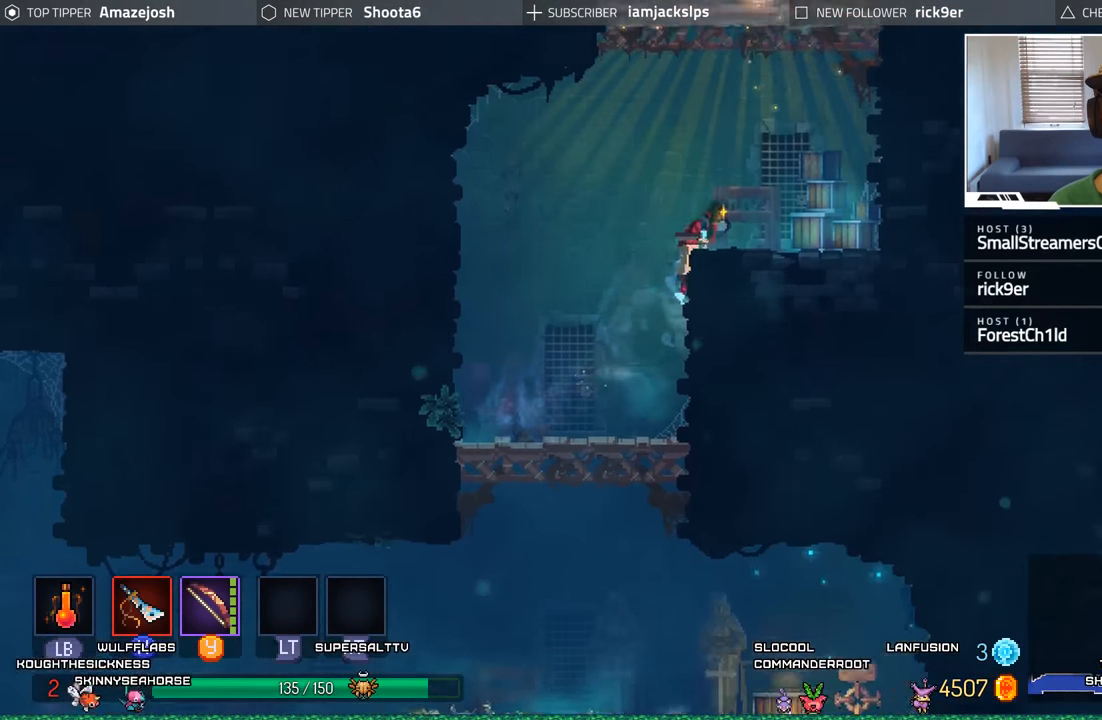
{"buttons": ["A", "DPAD_UP"], "left_stick": "center", "right_stick": "center", "events": [[150, "A", "down"], [150, "DPAD_RIGHT", "up"], [167, "DPAD_UP", "down"], [317, "A", "up"], [400, "A", "down"]]}
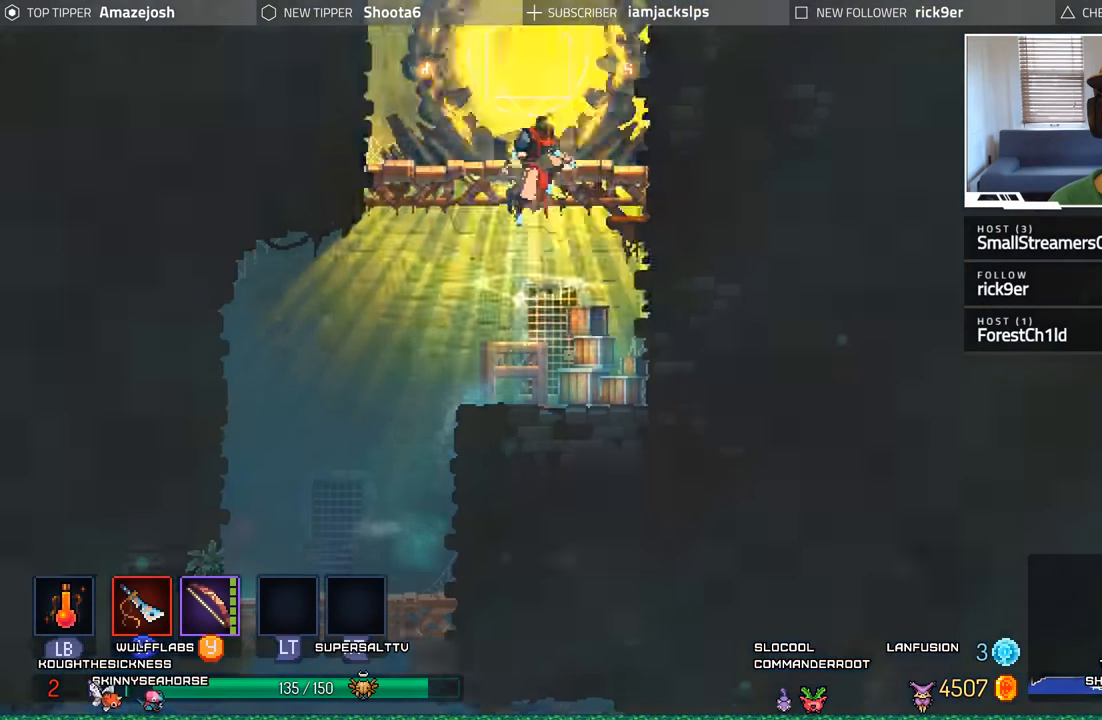
{"buttons": ["A", "DPAD_UP", "DPAD_LEFT"], "left_stick": "center", "right_stick": "center", "events": [[50, "A", "up"], [117, "DPAD_LEFT", "down"], [234, "A", "down"], [400, "A", "up"], [467, "A", "down"]]}